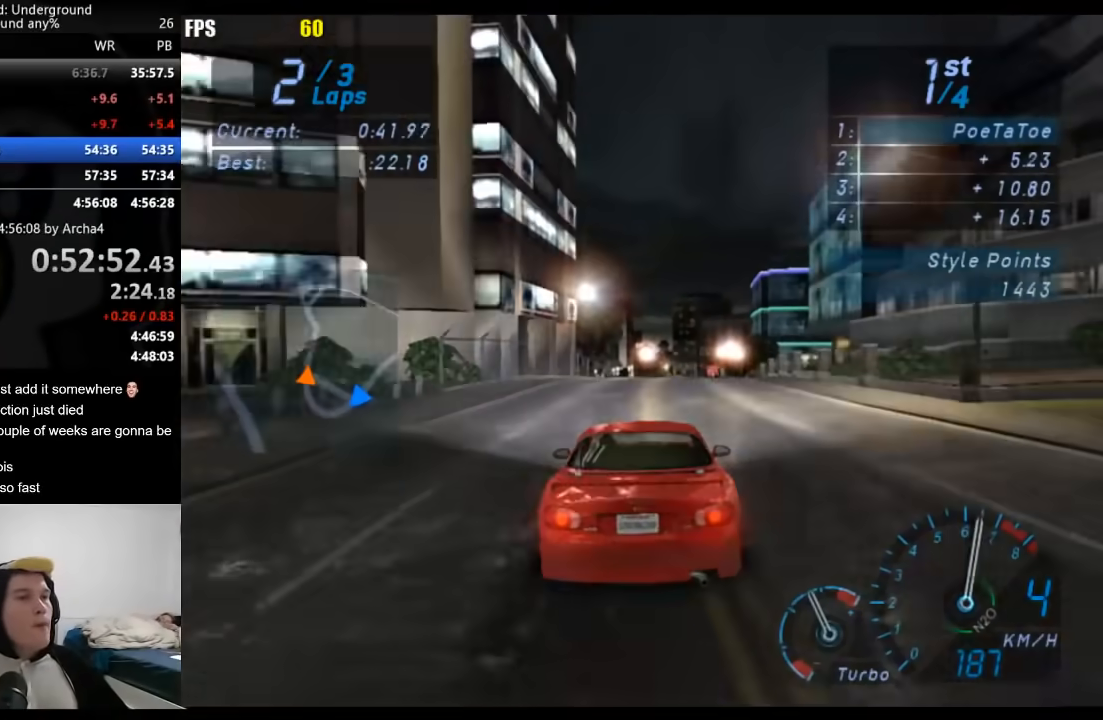
Gameplay with a controller (Xbox layout); each line is a JSON object with the inputs held at the frame after it (dt_ms = milliseconds from this image to that frame). "events" lists button and stick changes between this image and that frame as [ms after this image, input, new state], when the widget could be followed in between.
{"dt_ms": 500, "buttons": [], "left_stick": "center", "right_stick": "center", "events": []}
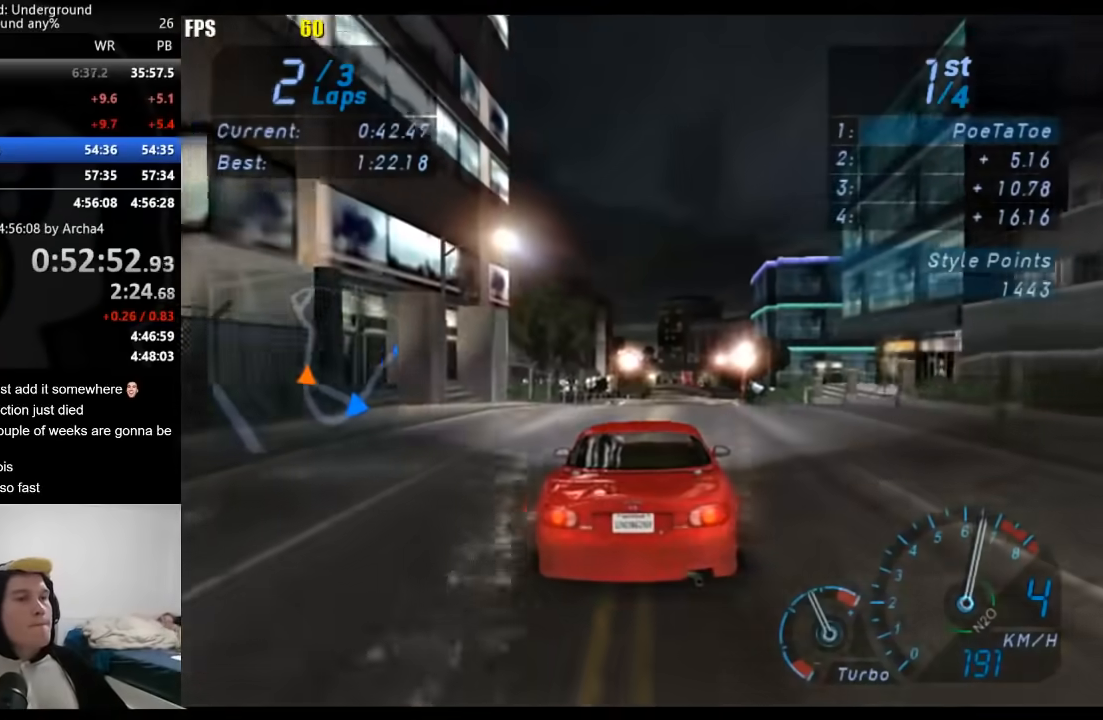
{"dt_ms": 500, "buttons": [], "left_stick": "center", "right_stick": "center", "events": []}
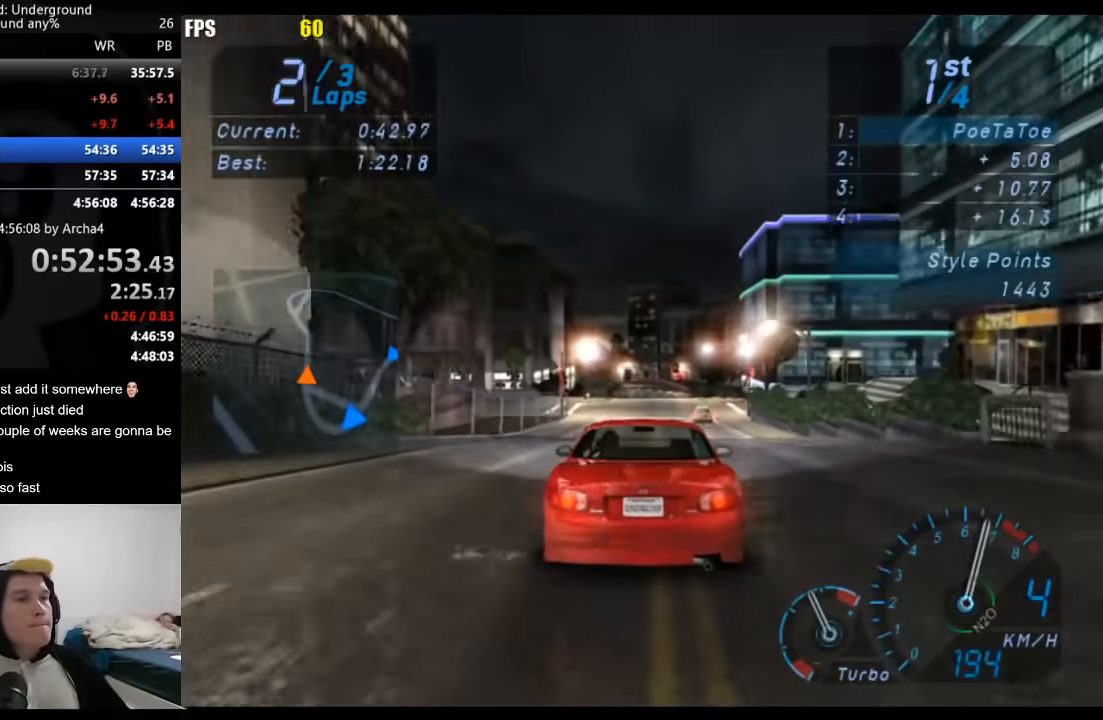
{"dt_ms": 500, "buttons": [], "left_stick": "center", "right_stick": "center", "events": [[367, "left_stick", "right"], [450, "left_stick", "center"]]}
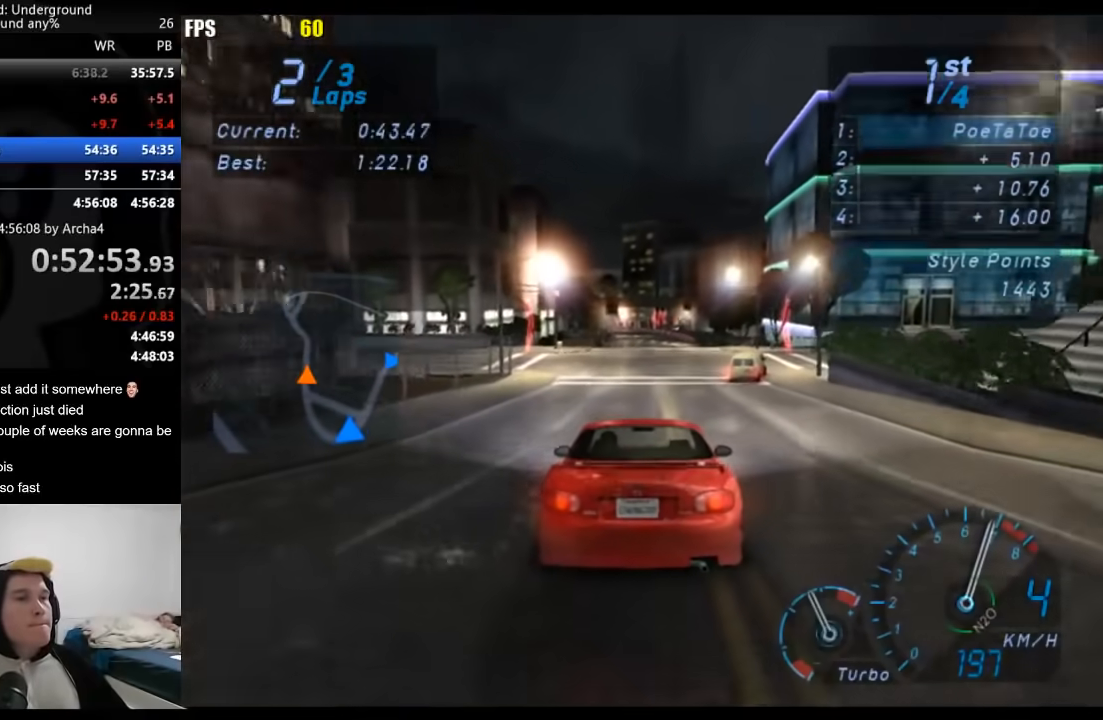
{"dt_ms": 500, "buttons": [], "left_stick": "center", "right_stick": "center", "events": []}
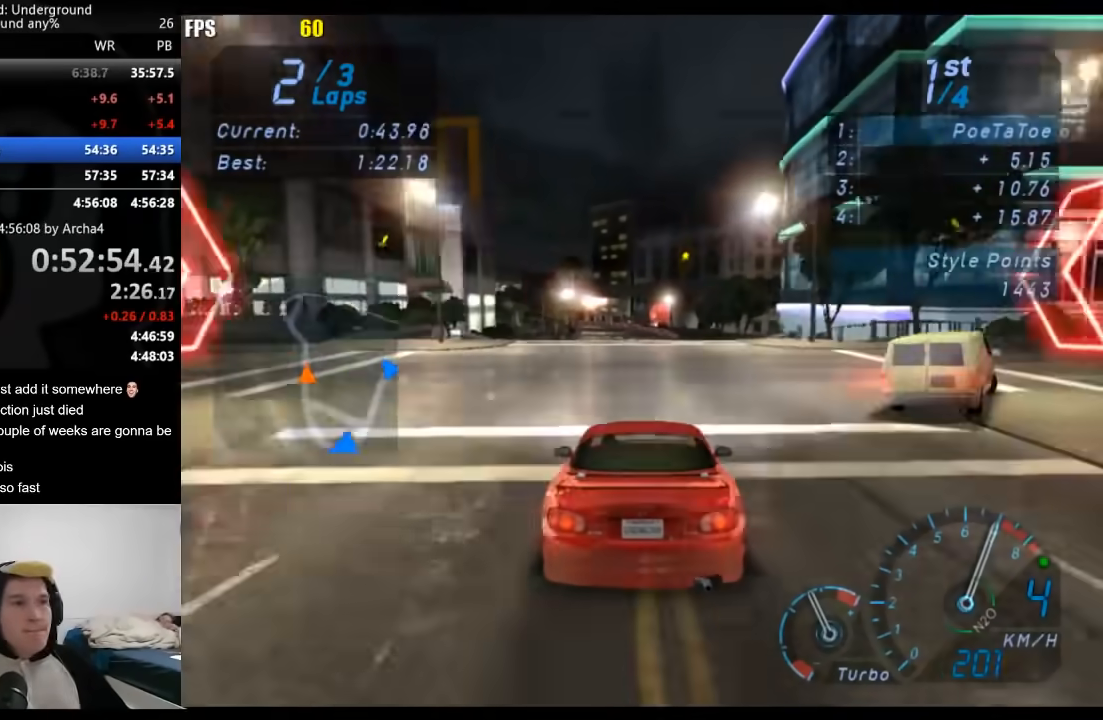
{"dt_ms": 500, "buttons": [], "left_stick": "center", "right_stick": "center", "events": []}
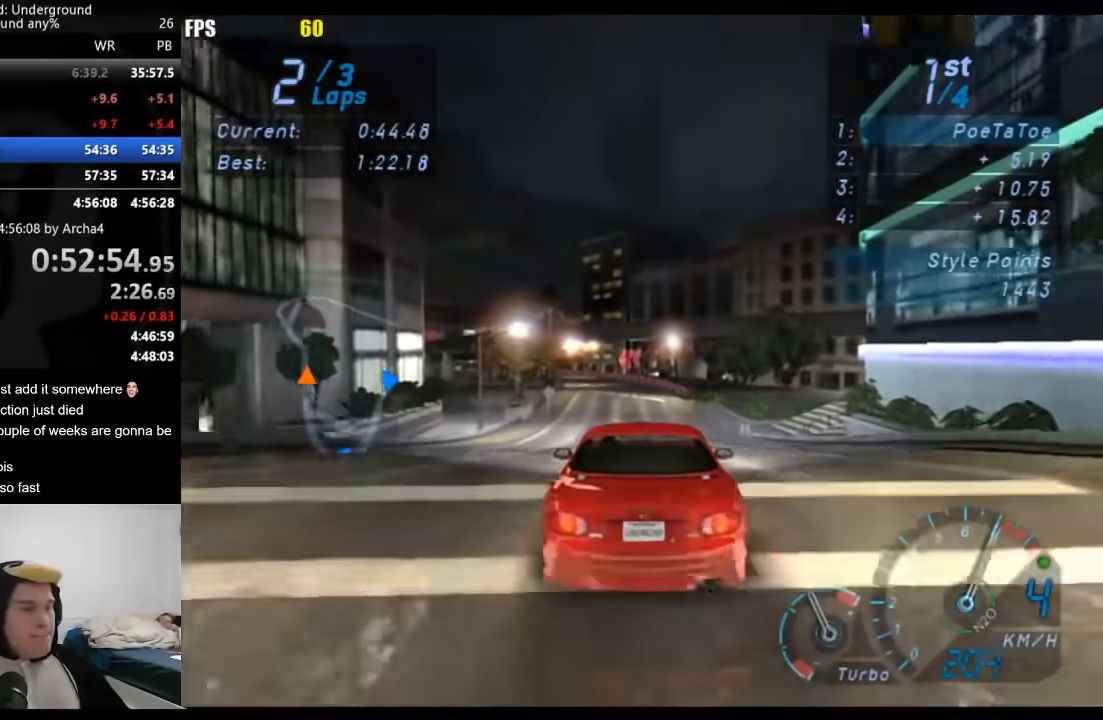
{"dt_ms": 500, "buttons": [], "left_stick": "center", "right_stick": "center", "events": []}
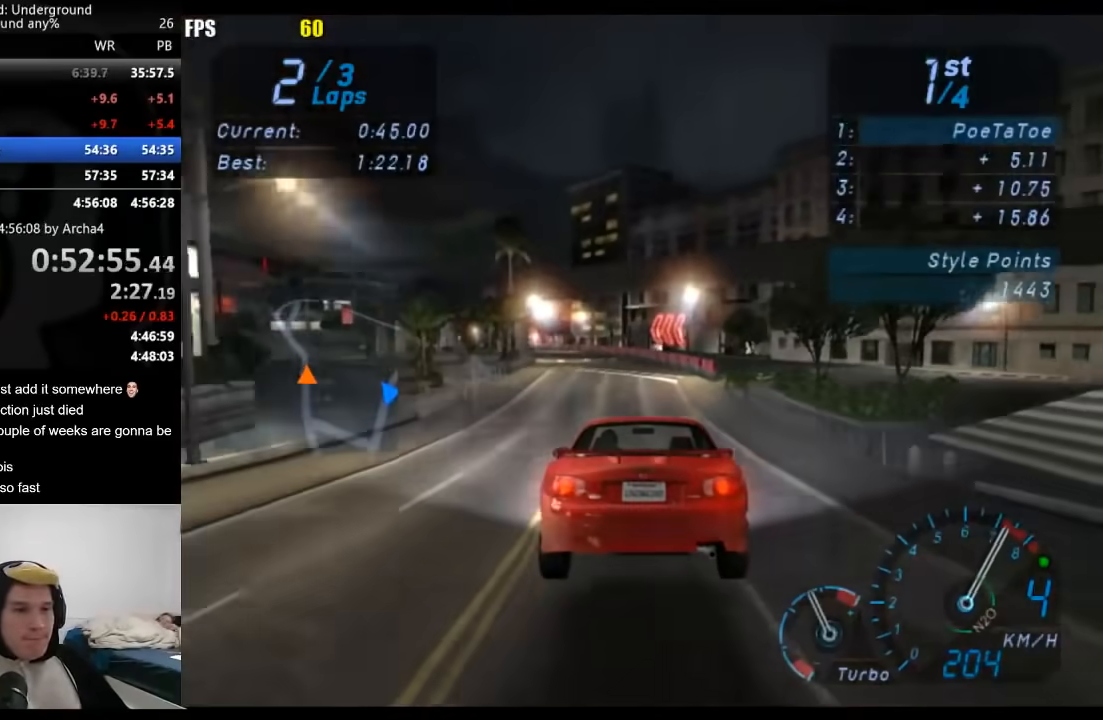
{"dt_ms": 500, "buttons": [], "left_stick": "center", "right_stick": "center", "events": [[200, "left_stick", "down-left"], [300, "left_stick", "center"]]}
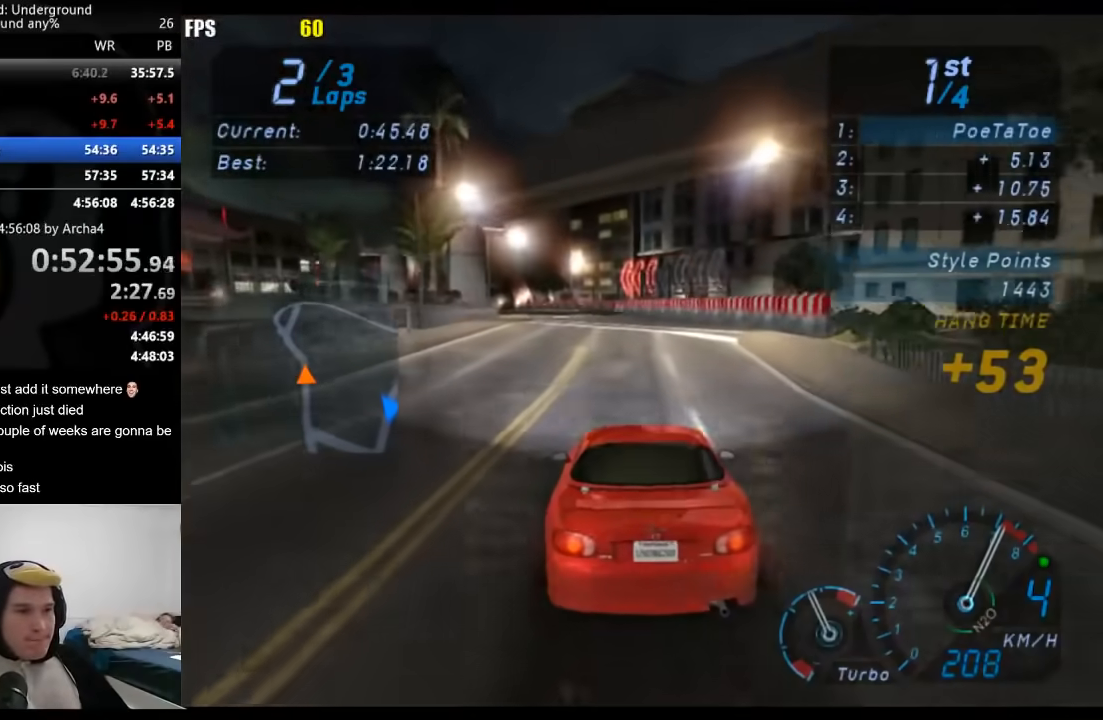
{"dt_ms": 1000, "buttons": [], "left_stick": "down-left", "right_stick": "center", "events": [[33, "left_stick", "left"], [200, "left_stick", "center"], [283, "left_stick", "down-left"], [417, "left_stick", "center"], [750, "left_stick", "down-left"]]}
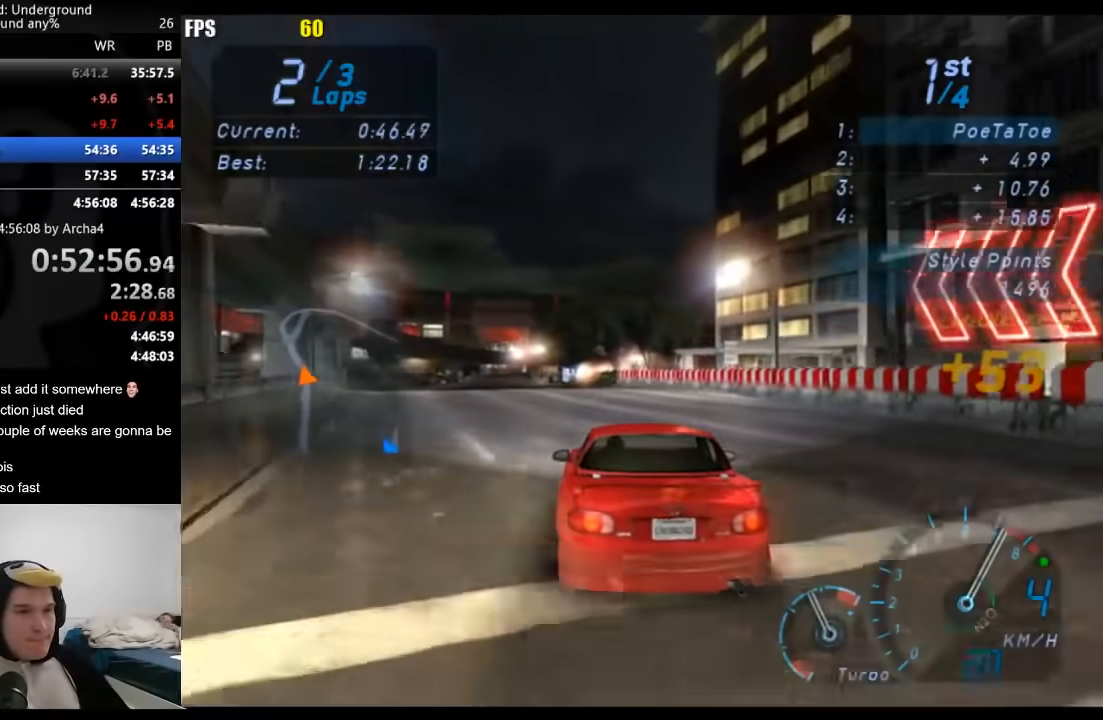
{"dt_ms": 500, "buttons": [], "left_stick": "center", "right_stick": "center", "events": [[267, "left_stick", "center"]]}
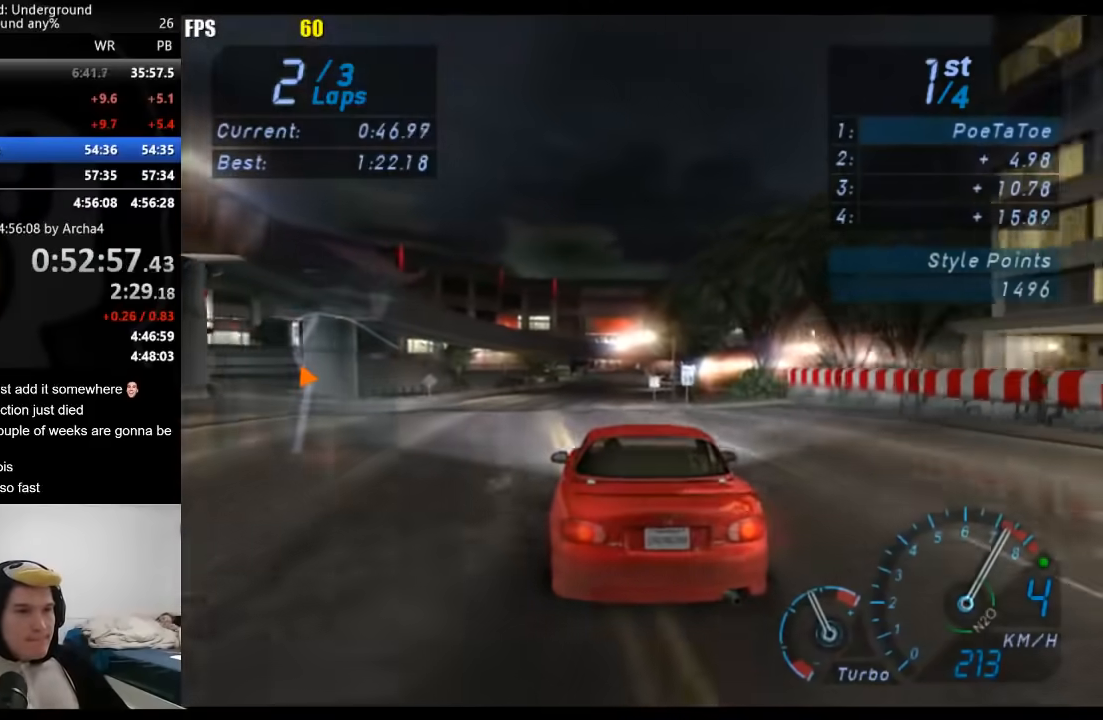
{"dt_ms": 500, "buttons": [], "left_stick": "center", "right_stick": "center", "events": []}
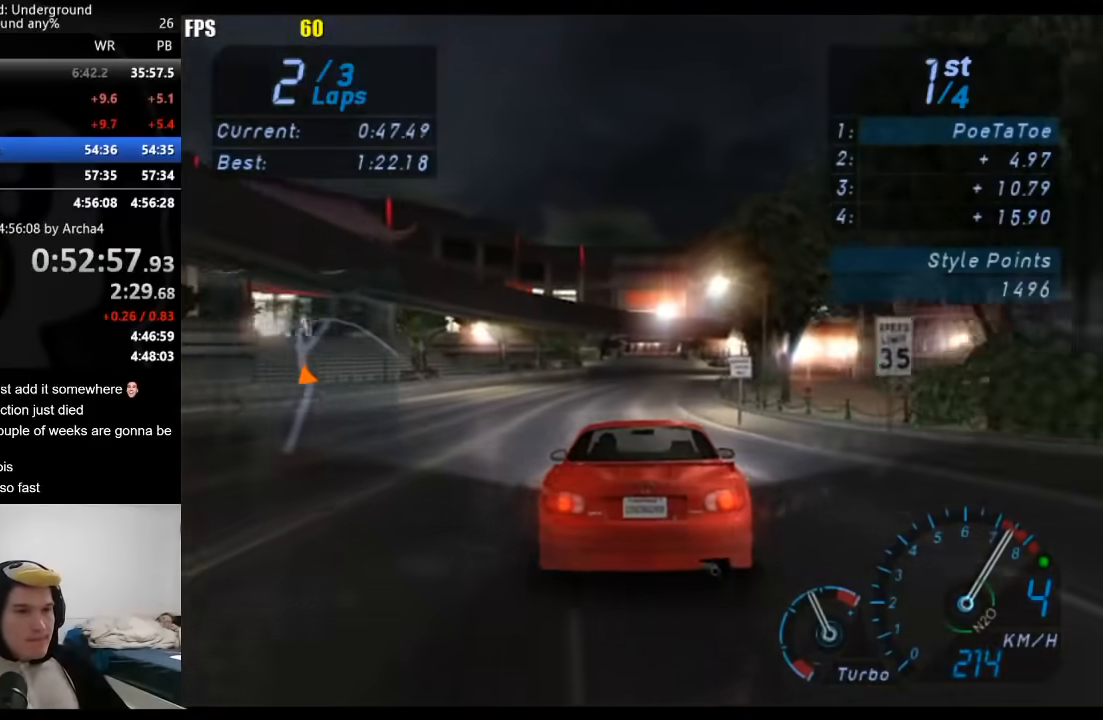
{"dt_ms": 500, "buttons": [], "left_stick": "center", "right_stick": "center", "events": [[350, "B", "down"], [483, "B", "up"]]}
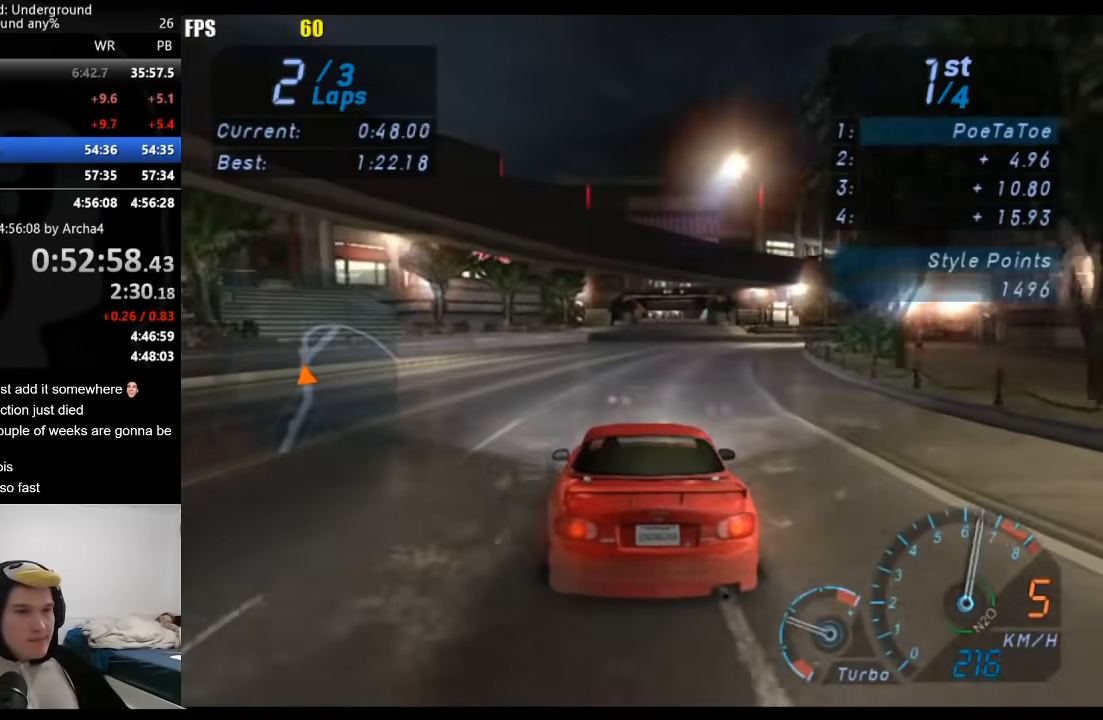
{"dt_ms": 500, "buttons": [], "left_stick": "center", "right_stick": "center", "events": []}
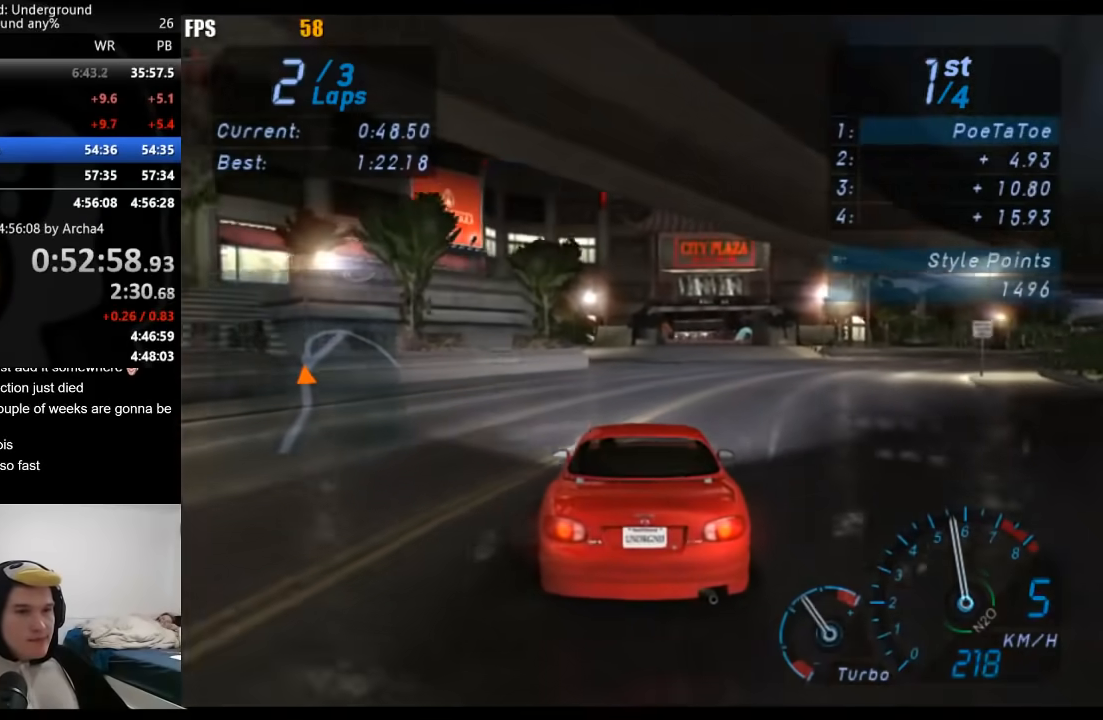
{"dt_ms": 500, "buttons": [], "left_stick": "center", "right_stick": "center", "events": []}
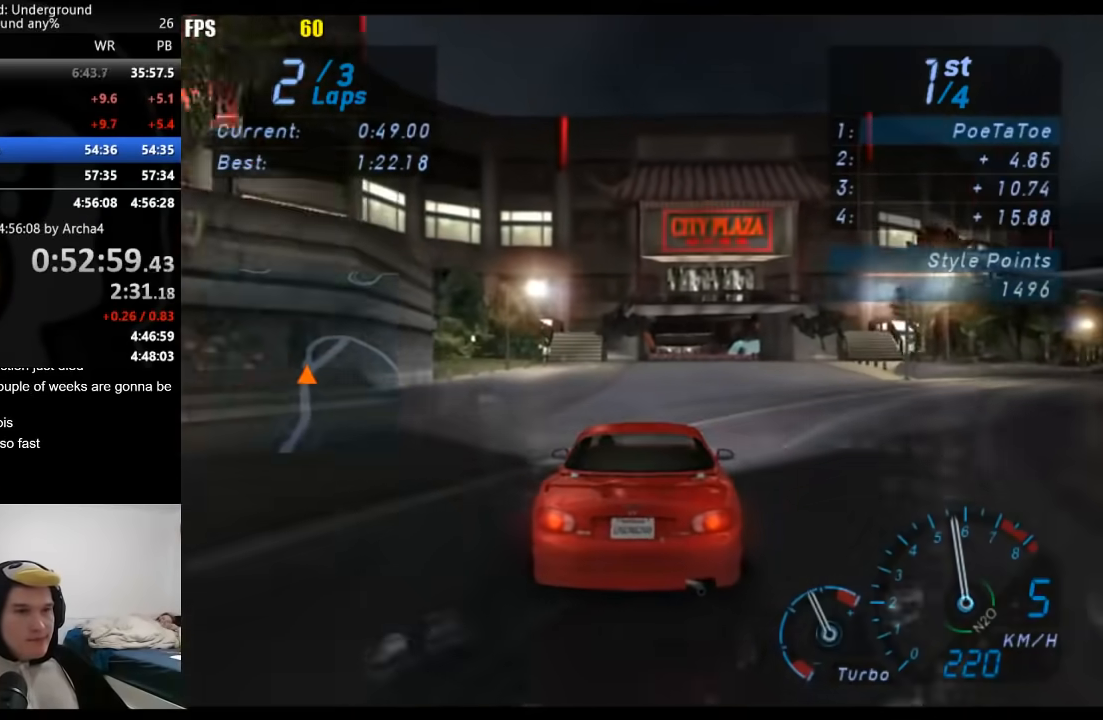
{"dt_ms": 500, "buttons": [], "left_stick": "center", "right_stick": "center", "events": []}
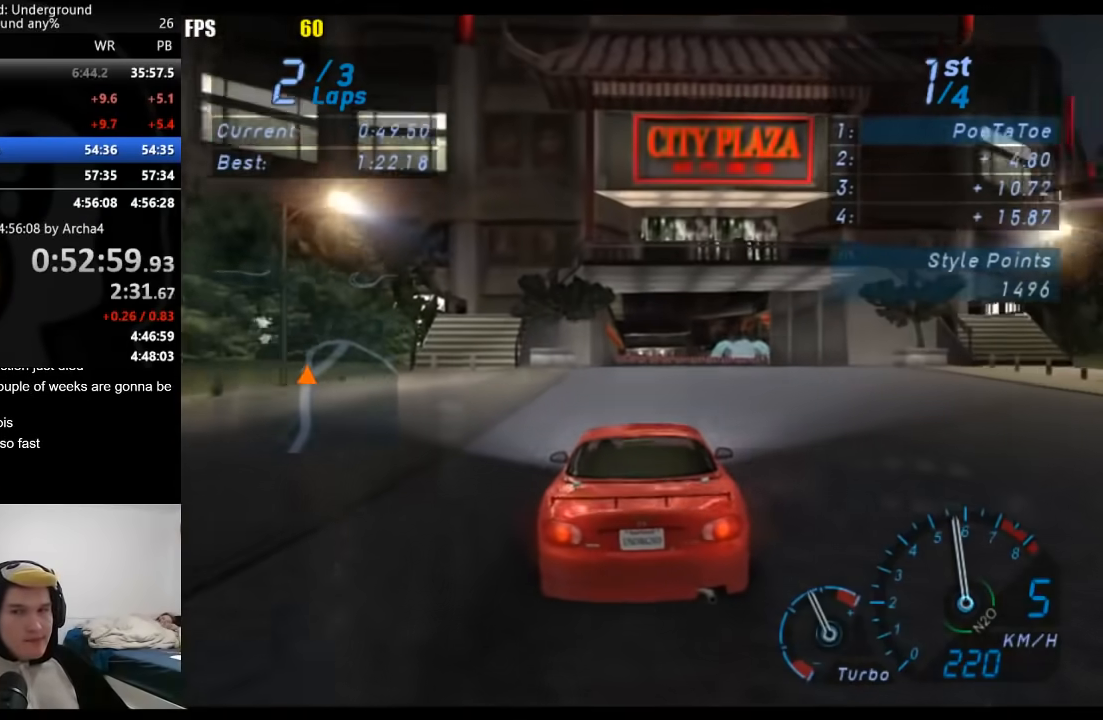
{"dt_ms": 500, "buttons": [], "left_stick": "center", "right_stick": "center", "events": []}
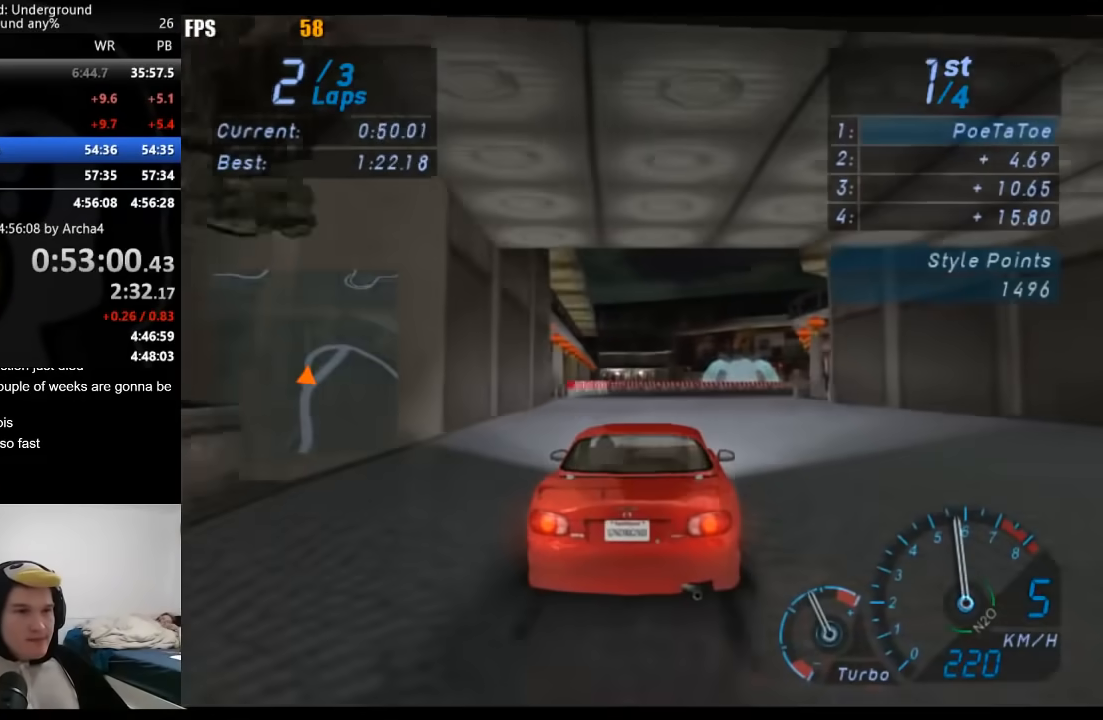
{"dt_ms": 500, "buttons": [], "left_stick": "right", "right_stick": "center", "events": [[67, "left_stick", "right"]]}
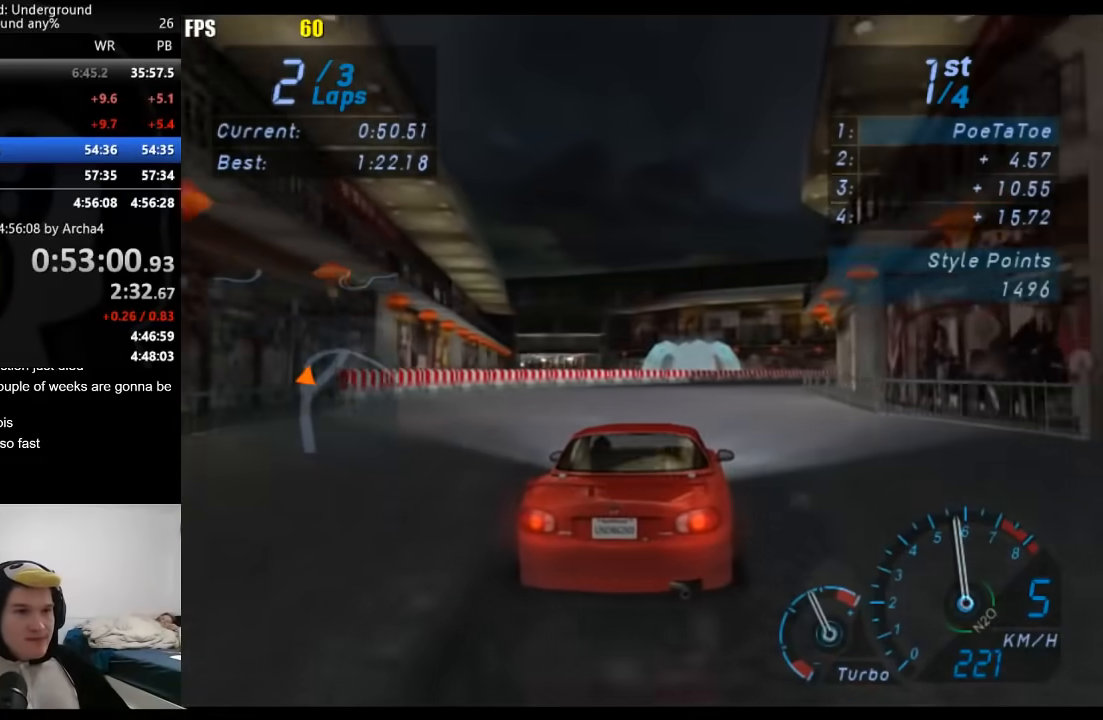
{"dt_ms": 500, "buttons": [], "left_stick": "right", "right_stick": "center", "events": []}
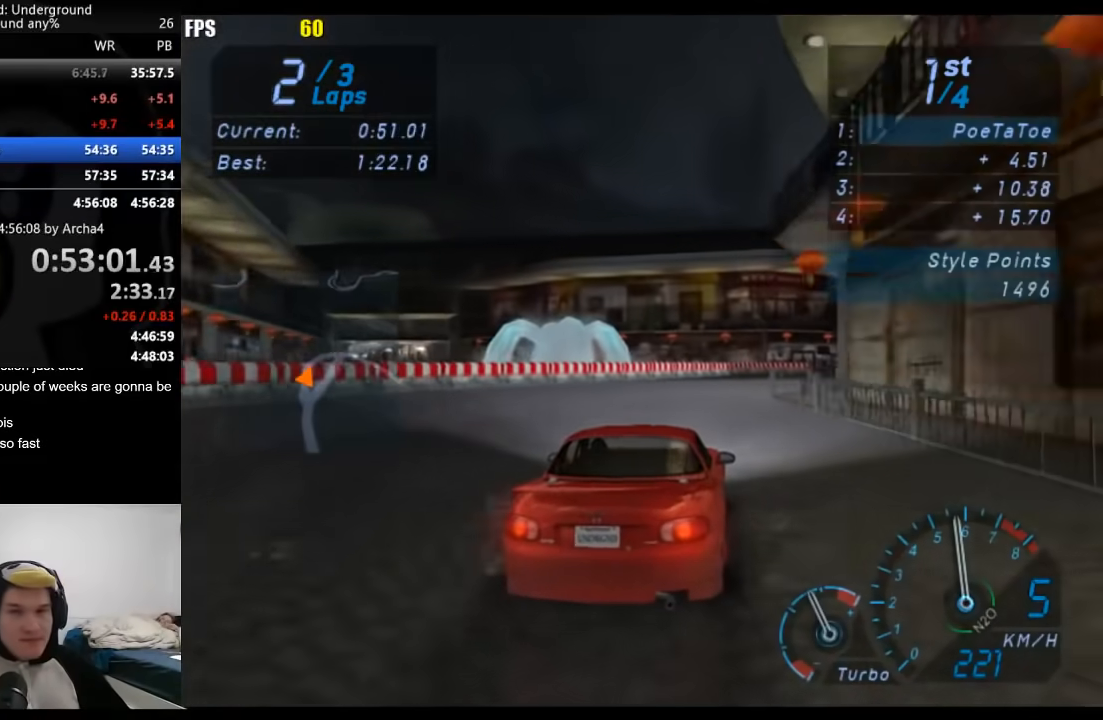
{"dt_ms": 500, "buttons": [], "left_stick": "right", "right_stick": "center", "events": []}
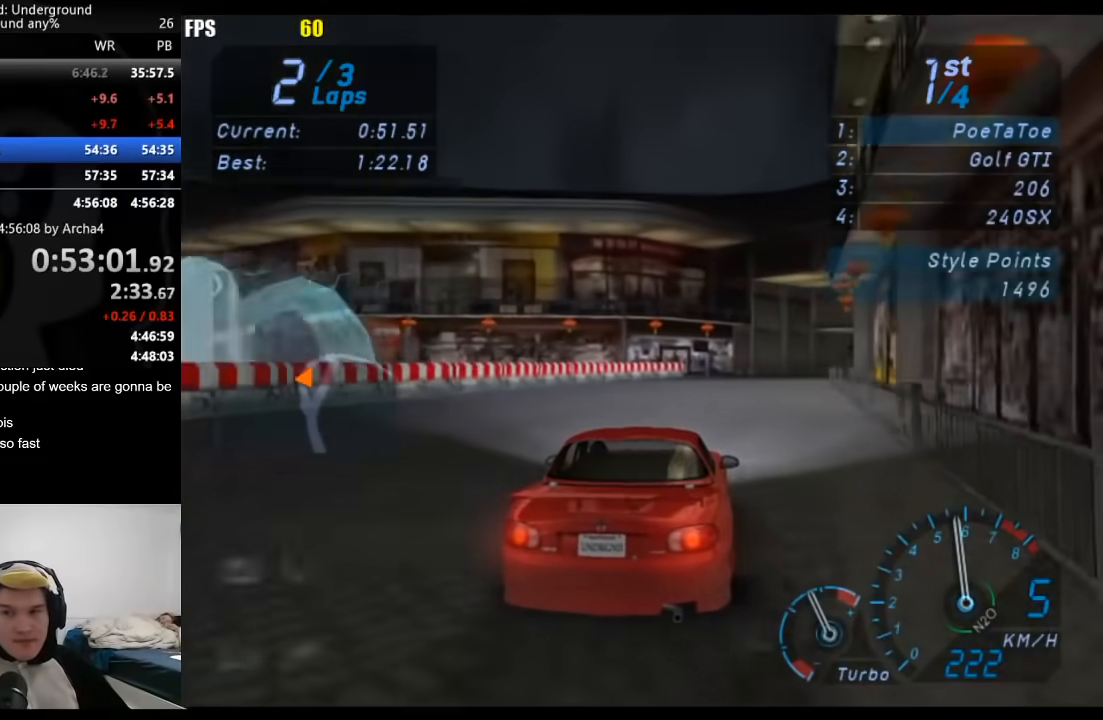
{"dt_ms": 500, "buttons": [], "left_stick": "right", "right_stick": "center", "events": []}
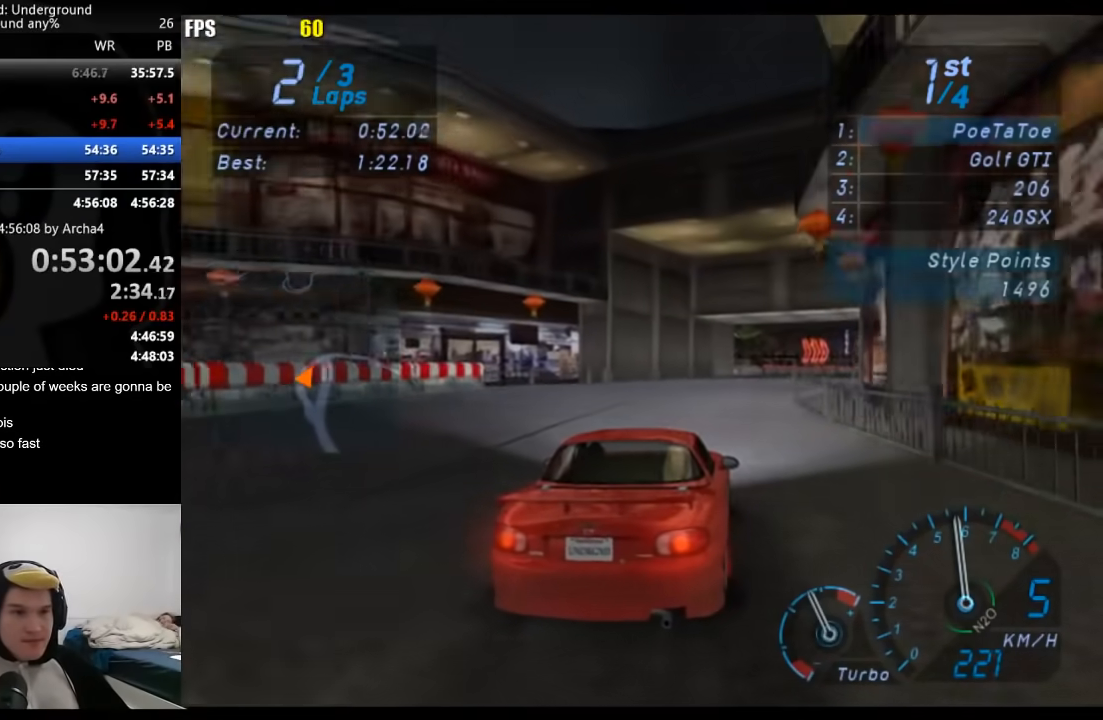
{"dt_ms": 500, "buttons": [], "left_stick": "center", "right_stick": "center", "events": [[17, "left_stick", "center"], [233, "left_stick", "right"], [400, "left_stick", "center"]]}
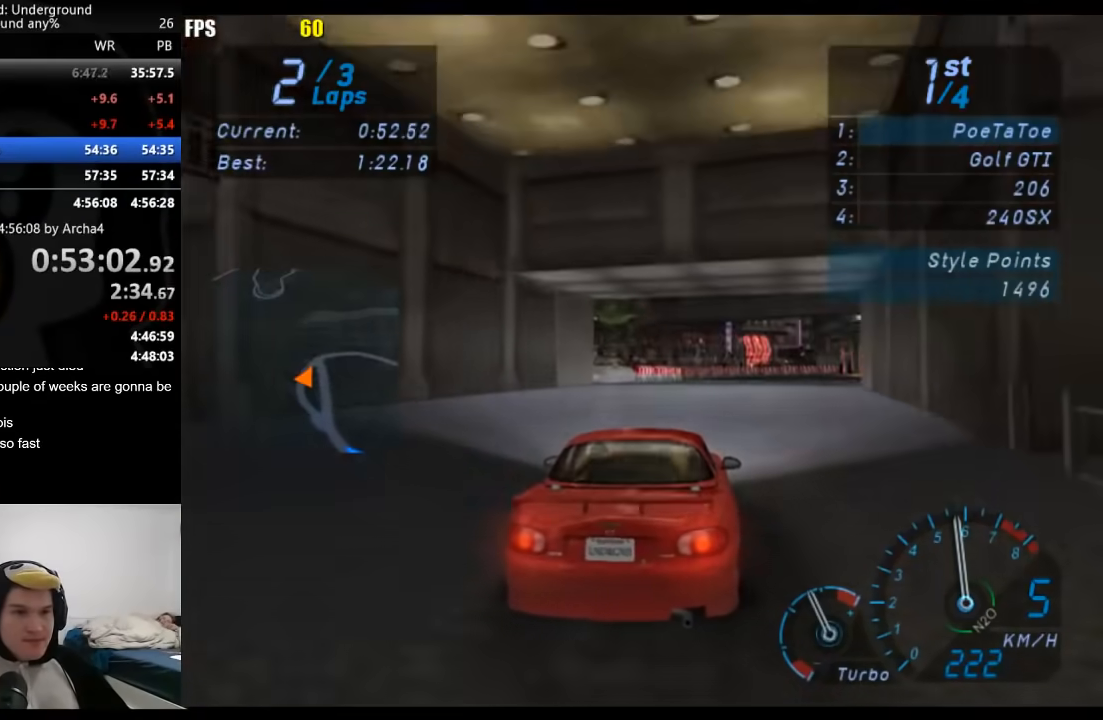
{"dt_ms": 500, "buttons": [], "left_stick": "center", "right_stick": "center", "events": [[50, "left_stick", "right"], [183, "left_stick", "center"], [283, "left_stick", "right"], [483, "left_stick", "center"]]}
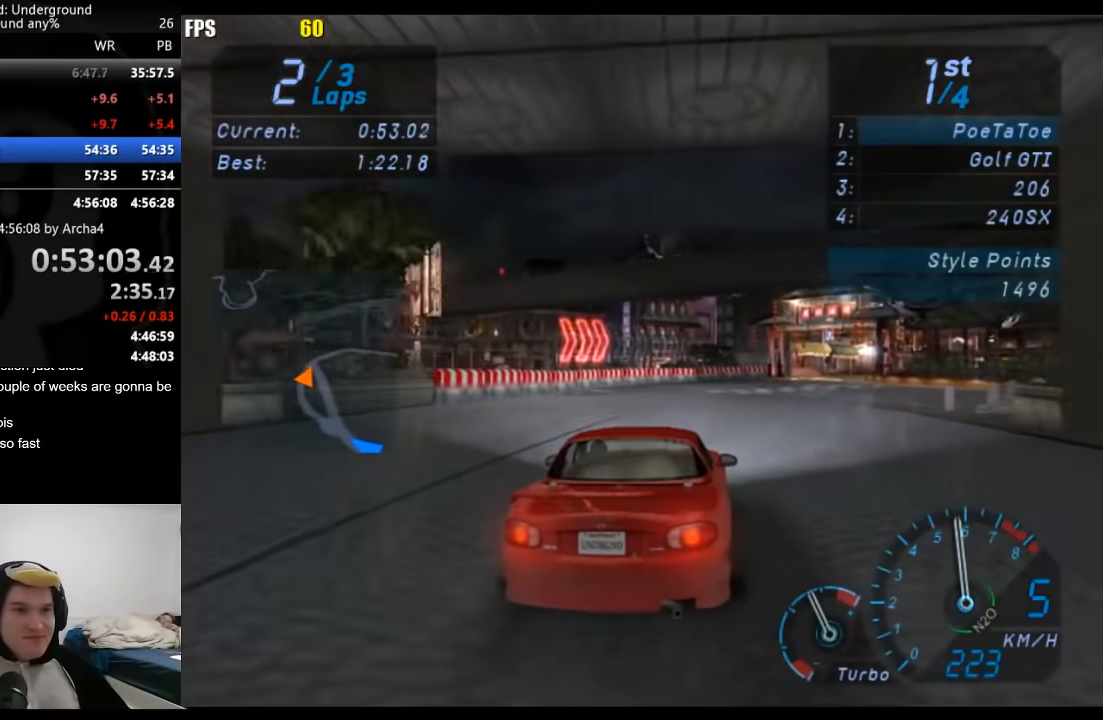
{"dt_ms": 1000, "buttons": [], "left_stick": "right", "right_stick": "center", "events": [[67, "left_stick", "right"], [233, "left_stick", "center"], [367, "left_stick", "right"], [517, "left_stick", "center"], [617, "left_stick", "right"], [767, "left_stick", "center"], [900, "left_stick", "right"]]}
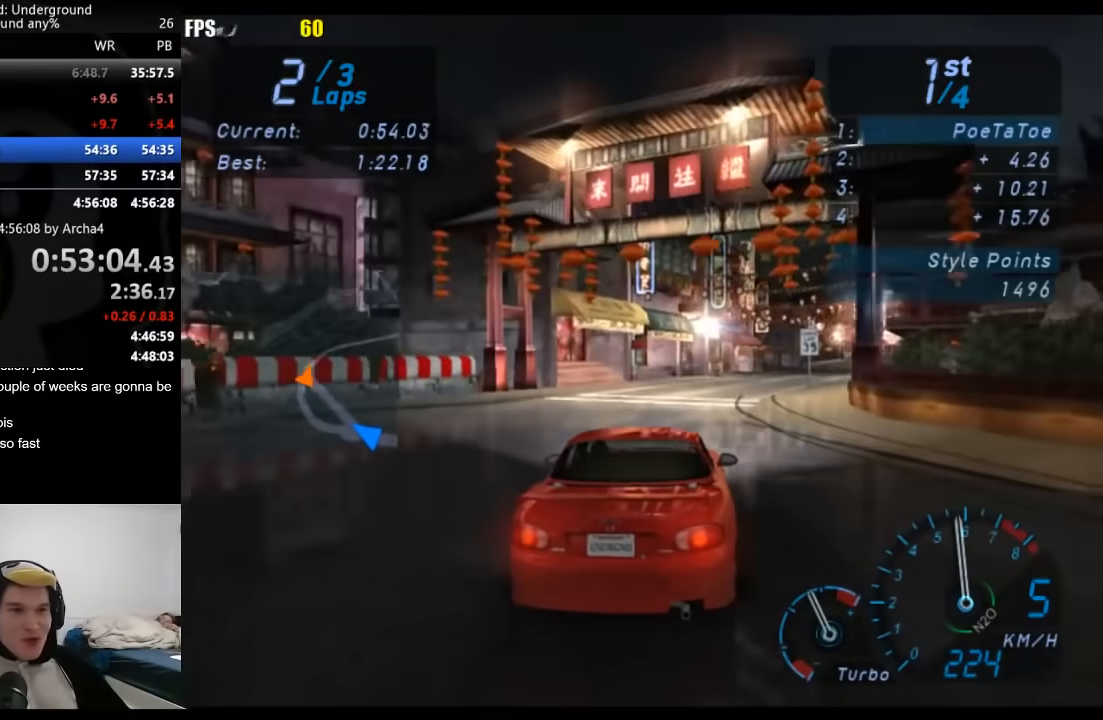
{"dt_ms": 500, "buttons": [], "left_stick": "right", "right_stick": "center", "events": [[17, "left_stick", "center"], [167, "left_stick", "right"], [317, "left_stick", "center"], [450, "left_stick", "right"]]}
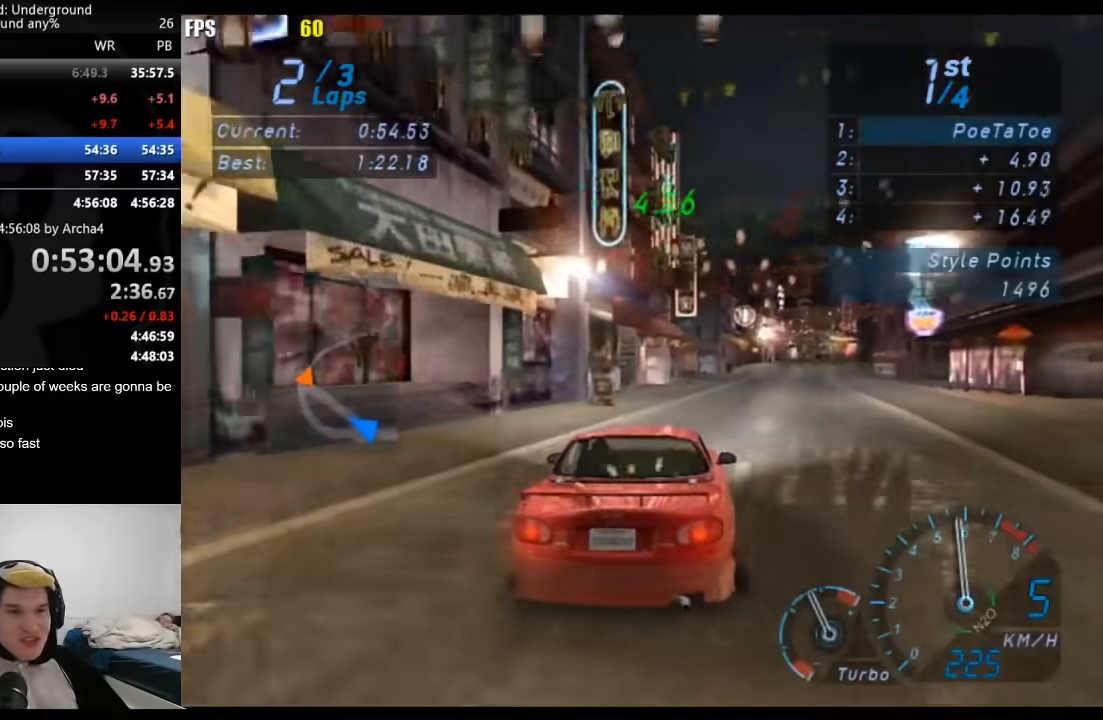
{"dt_ms": 500, "buttons": [], "left_stick": "center", "right_stick": "center", "events": [[317, "left_stick", "center"]]}
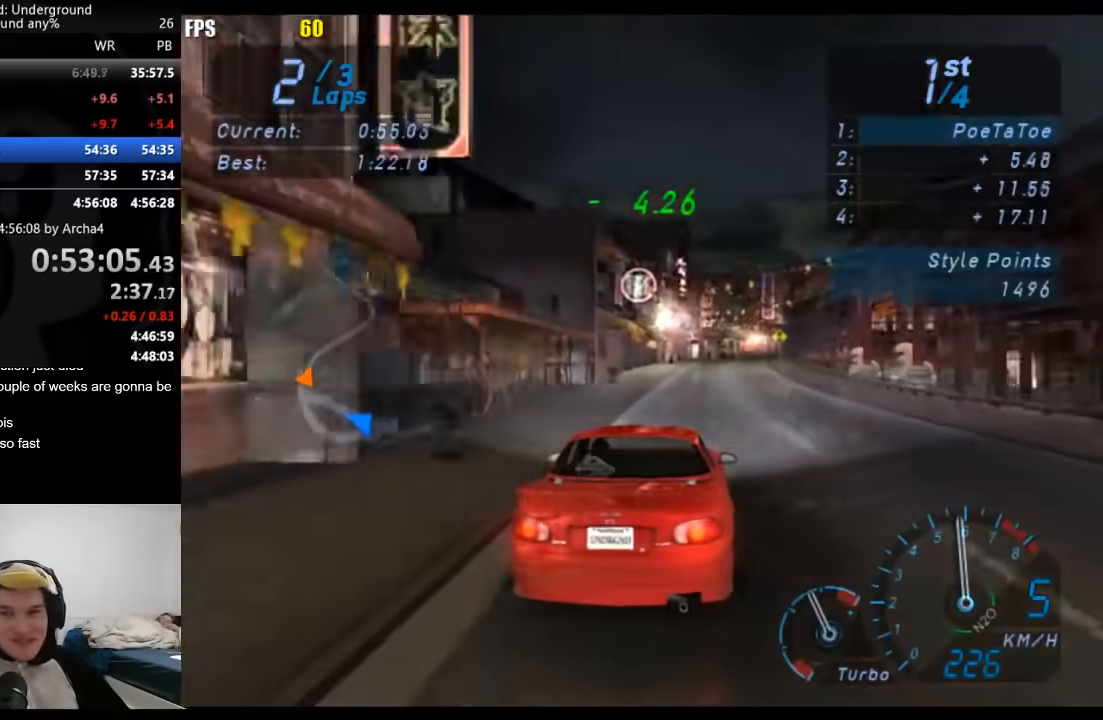
{"dt_ms": 500, "buttons": [], "left_stick": "center", "right_stick": "center", "events": [[33, "left_stick", "right"], [133, "left_stick", "center"]]}
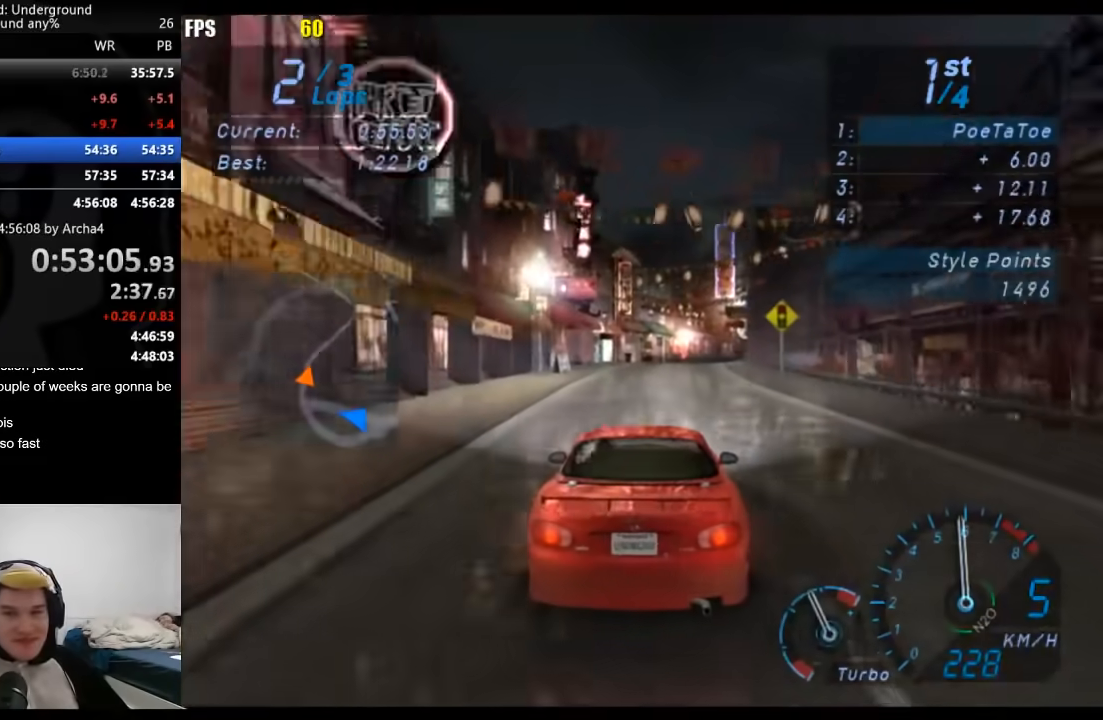
{"dt_ms": 500, "buttons": [], "left_stick": "center", "right_stick": "center", "events": [[33, "left_stick", "right"], [117, "left_stick", "center"], [267, "left_stick", "right"], [400, "left_stick", "center"]]}
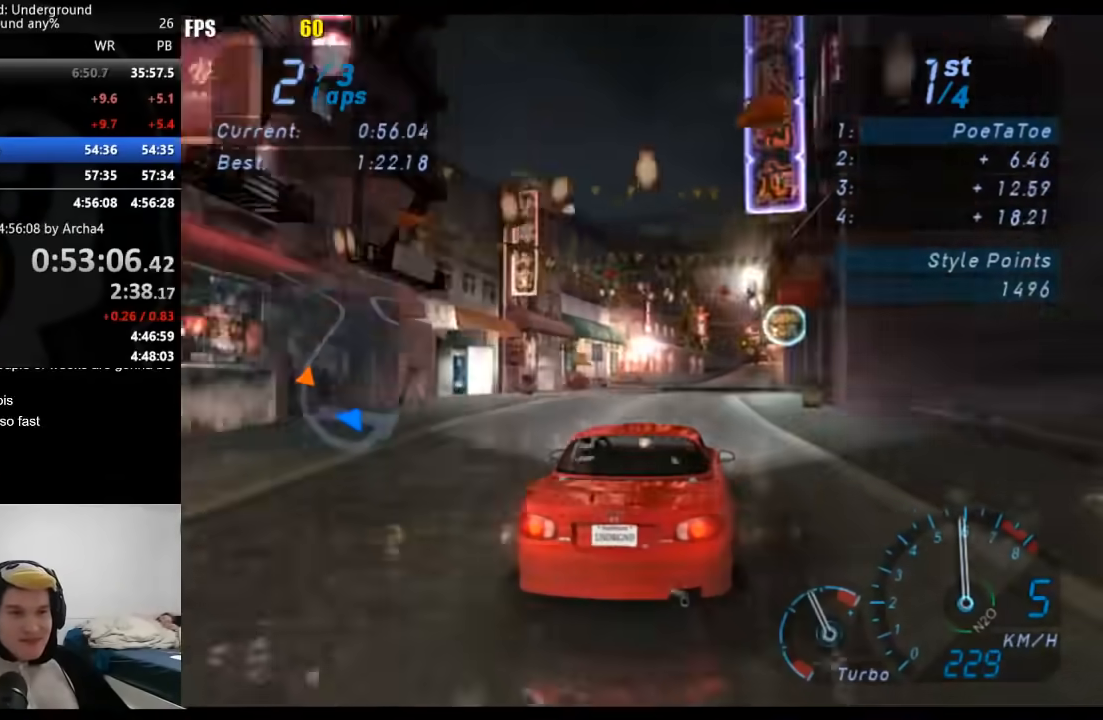
{"dt_ms": 500, "buttons": [], "left_stick": "center", "right_stick": "center", "events": [[83, "left_stick", "right"], [183, "left_stick", "center"], [367, "left_stick", "right"], [483, "left_stick", "center"]]}